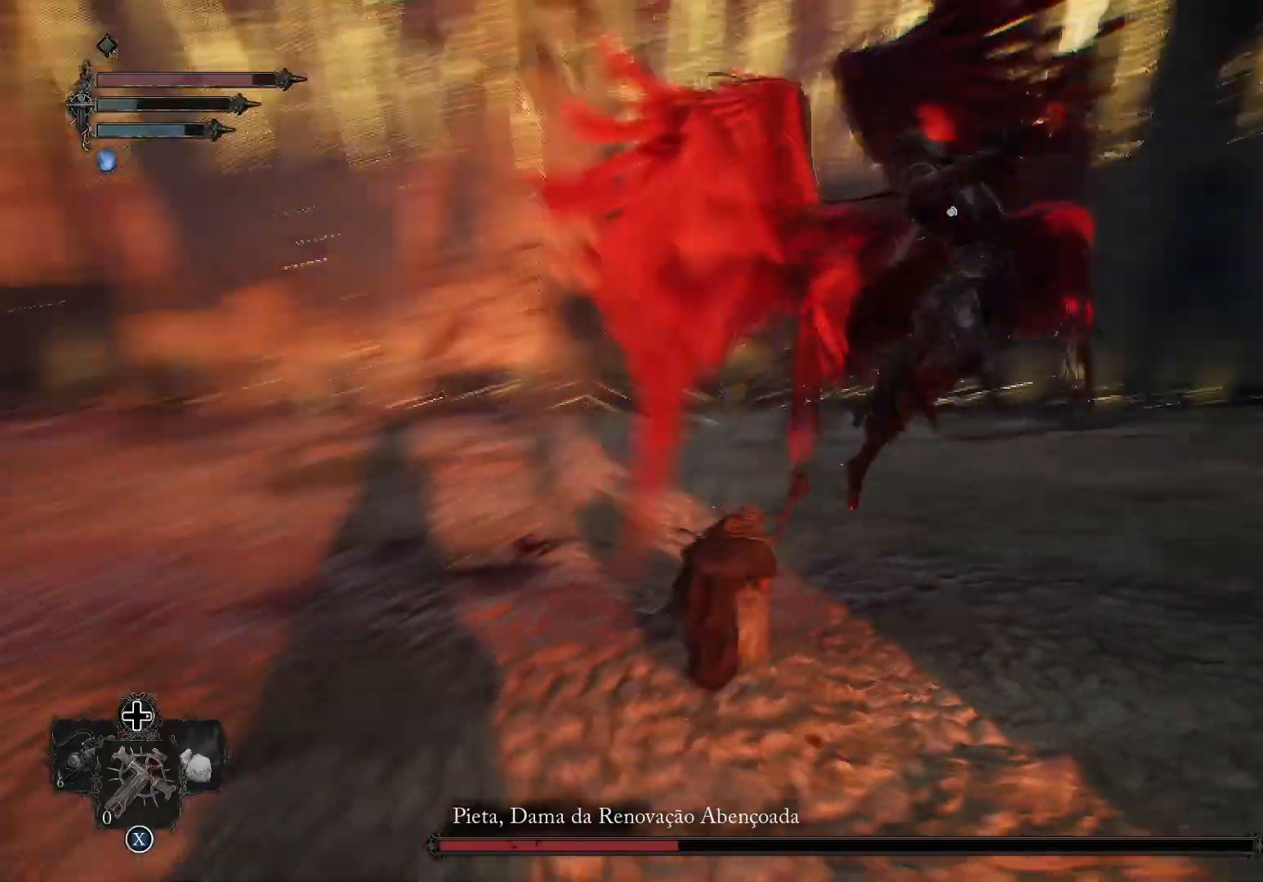
Gameplay with a controller (PlayStation layout); each line is a JSON object with the inputs held at the frame after it. "events" lists button and stick changes between this image and that frame as [ms after this image, input, new state], when the widget could be followed in between.
{"buttons": [], "left_stick": "up", "right_stick": "center", "events": [[383, "left_stick", "up"]]}
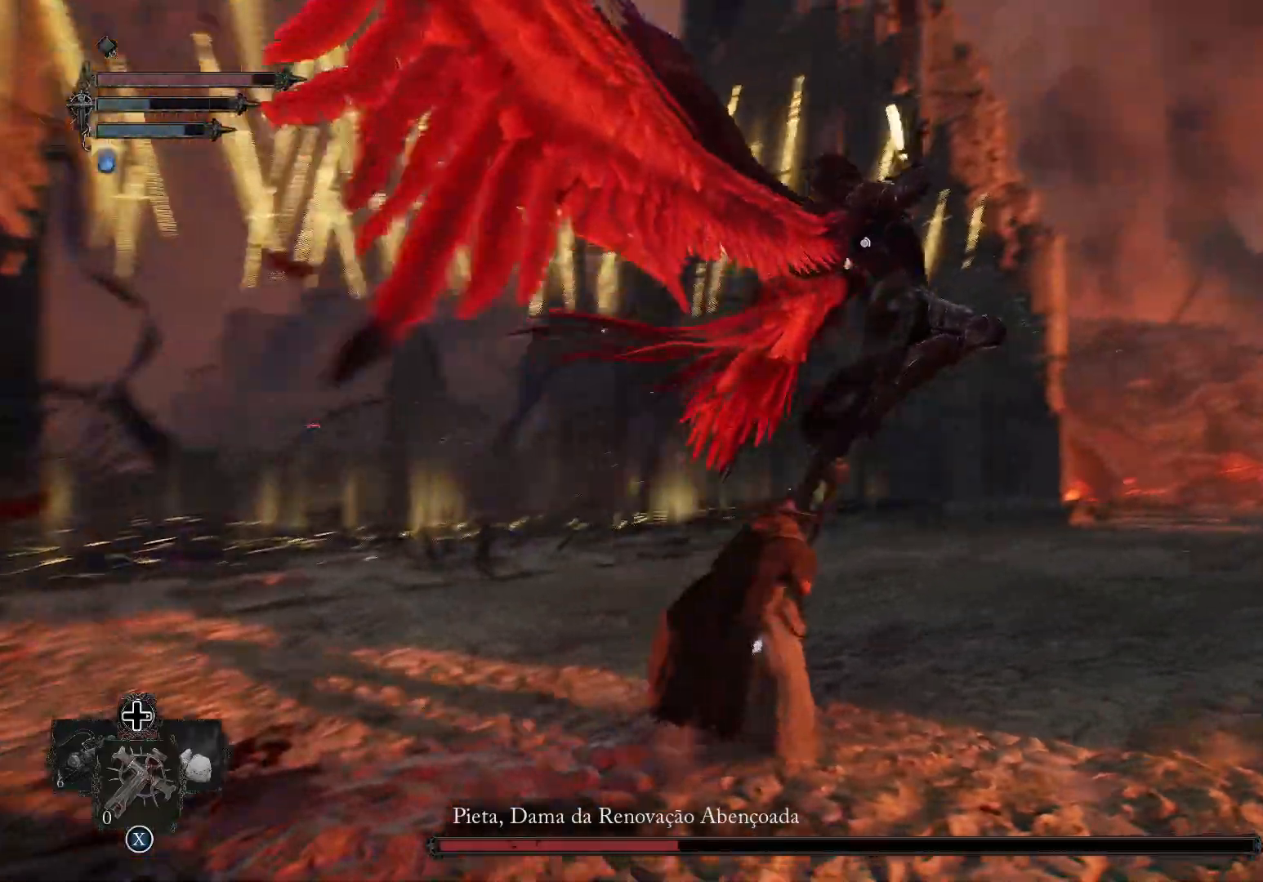
{"buttons": [], "left_stick": "up", "right_stick": "center", "events": [[167, "R1", "down"], [284, "R1", "up"]]}
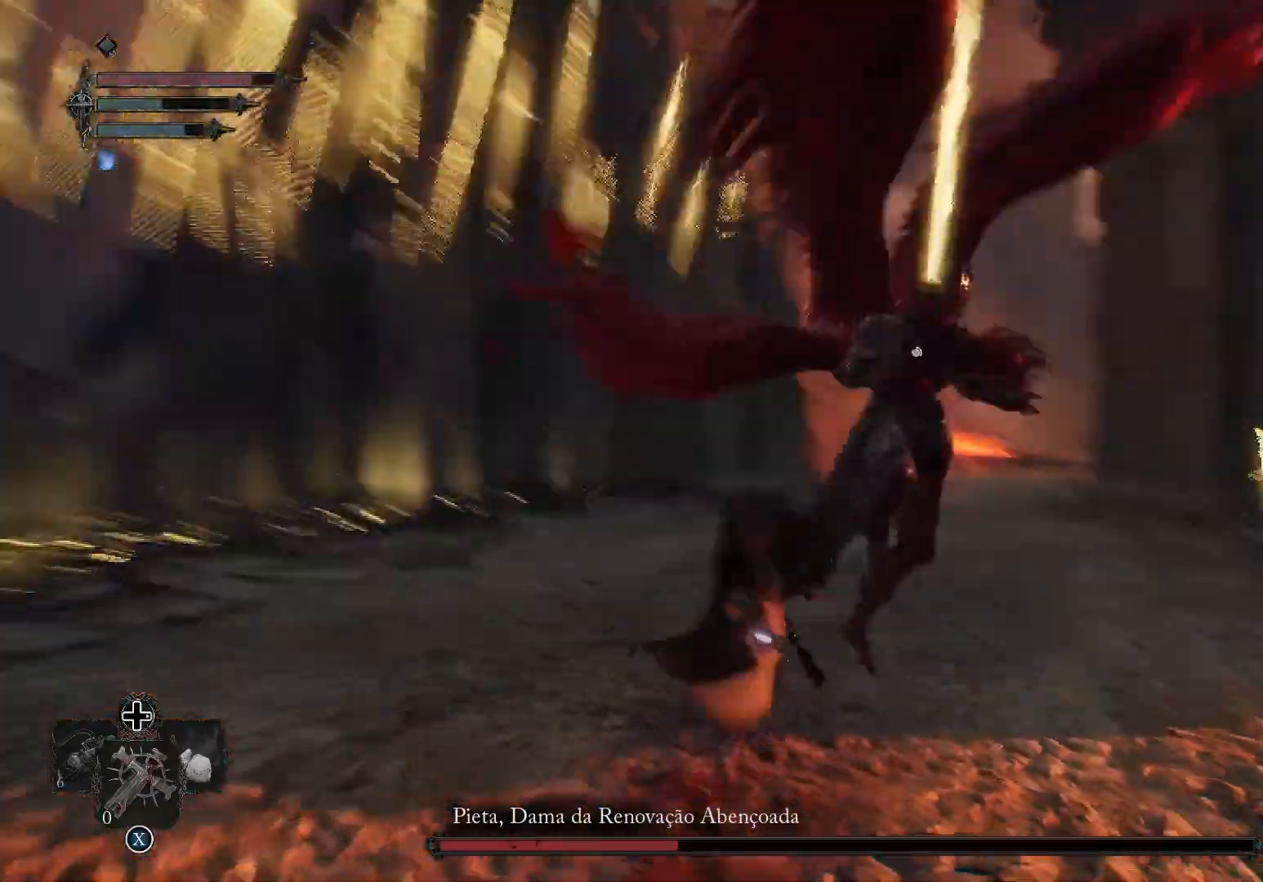
{"buttons": [], "left_stick": "up", "right_stick": "center", "events": []}
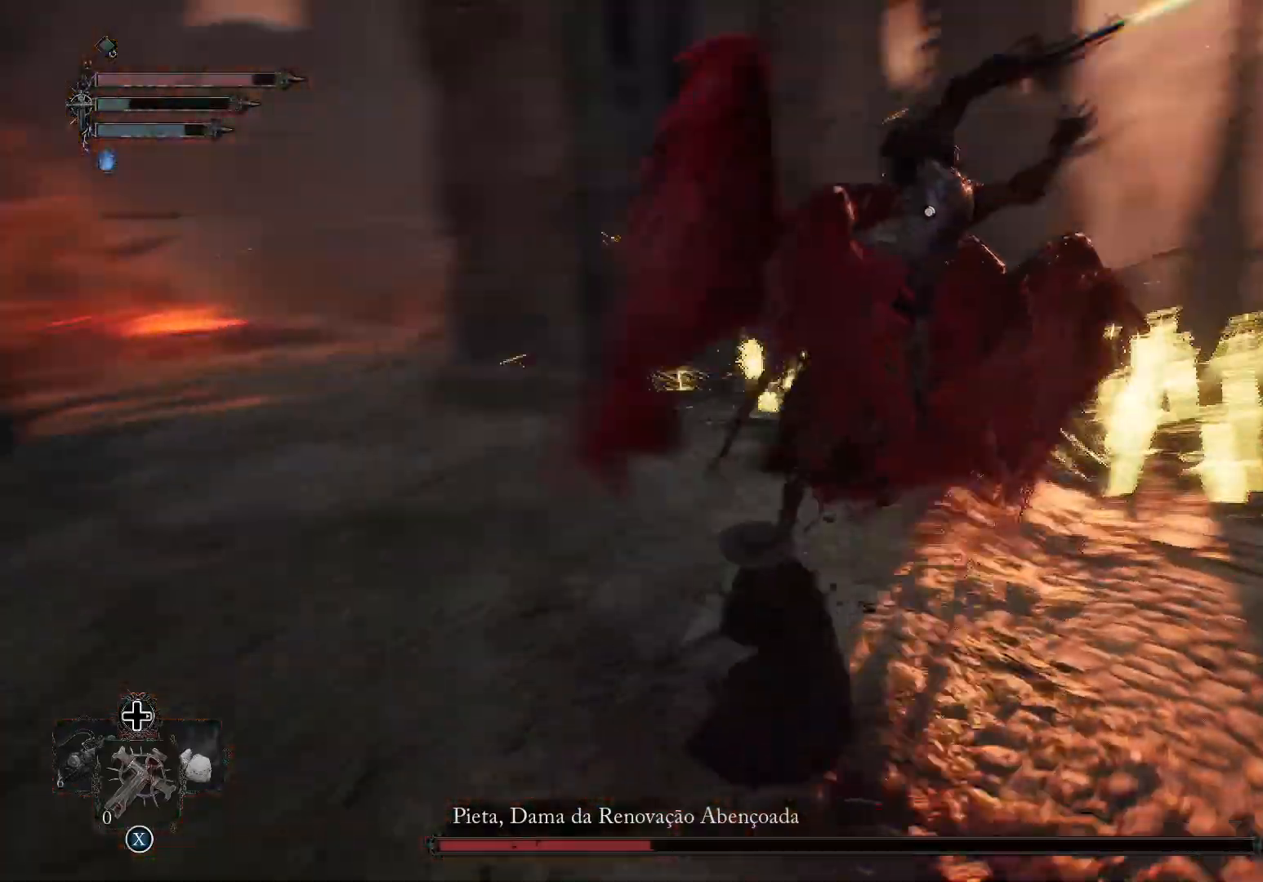
{"buttons": ["CIRCLE"], "left_stick": "up", "right_stick": "center", "events": [[384, "CIRCLE", "down"]]}
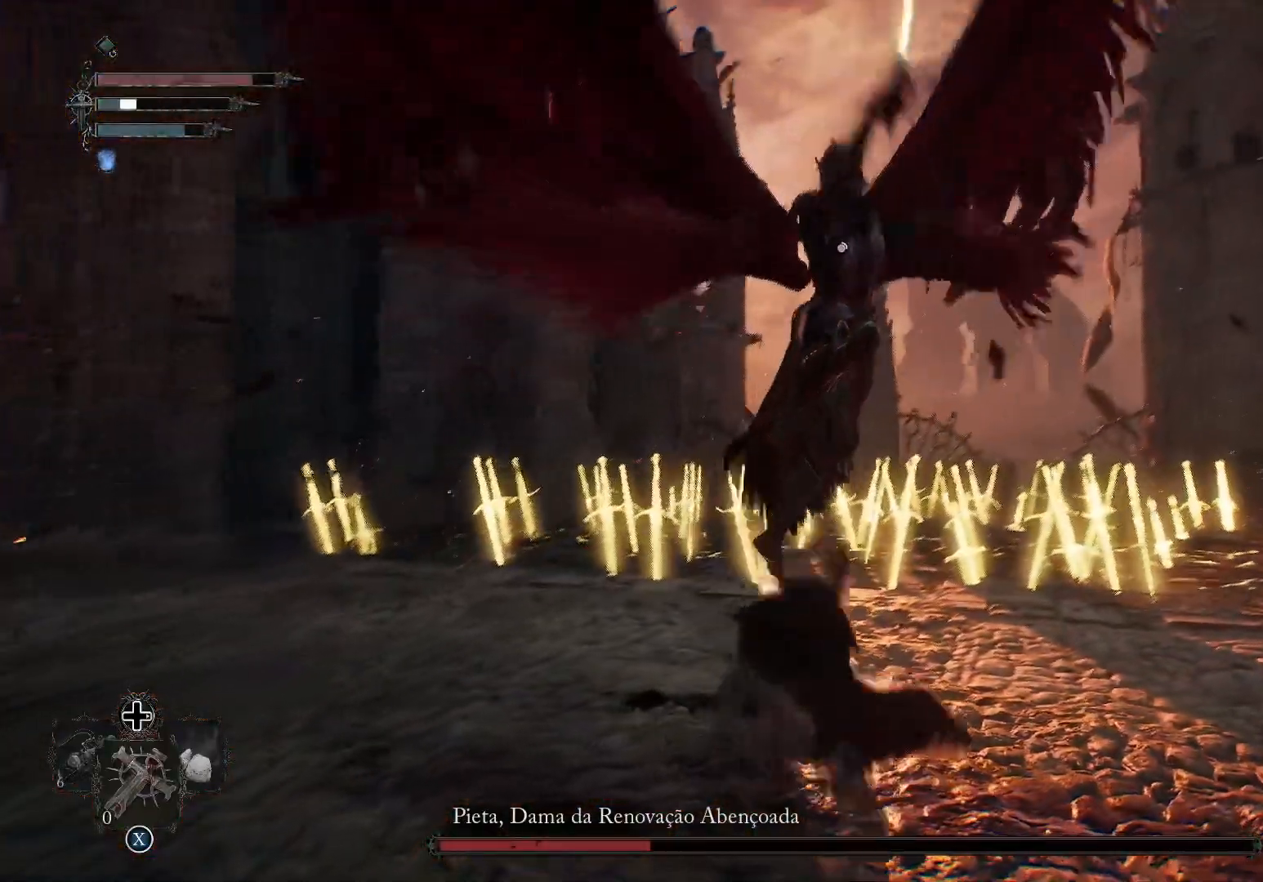
{"buttons": [], "left_stick": "up", "right_stick": "center", "events": [[67, "CIRCLE", "up"], [133, "CIRCLE", "down"], [234, "CIRCLE", "up"]]}
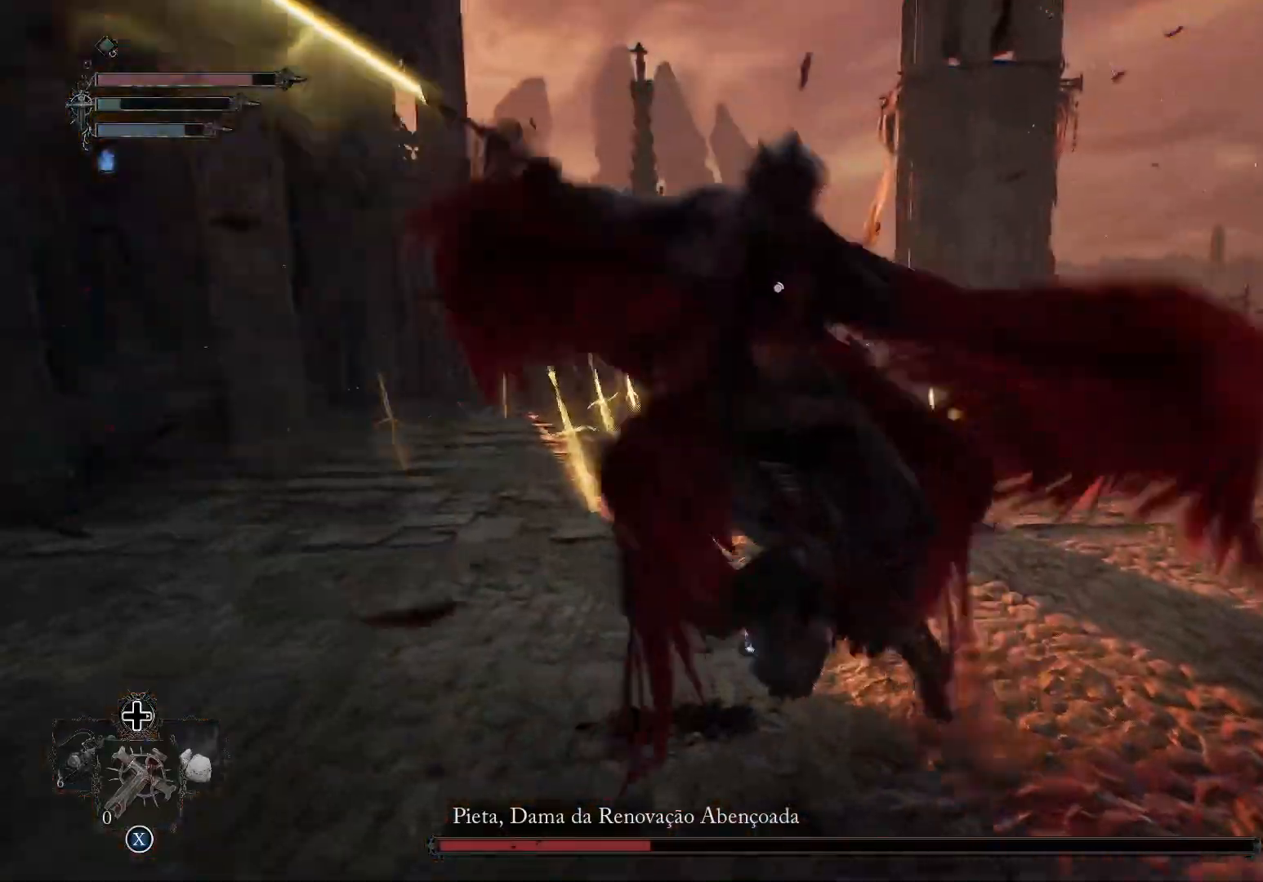
{"buttons": [], "left_stick": "up-left", "right_stick": "center", "events": [[250, "left_stick", "up-left"]]}
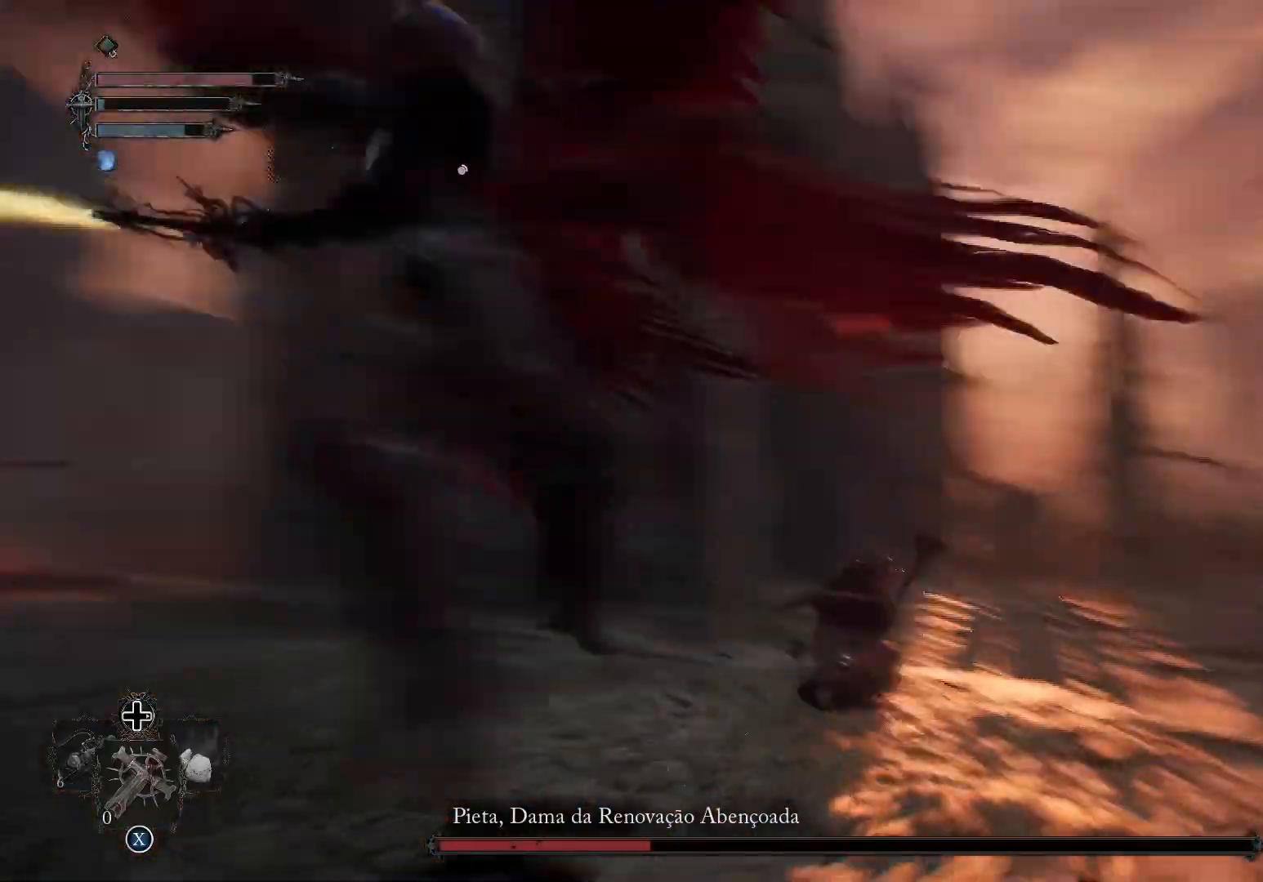
{"buttons": [], "left_stick": "up-left", "right_stick": "center", "events": [[50, "R1", "down"], [184, "R1", "up"]]}
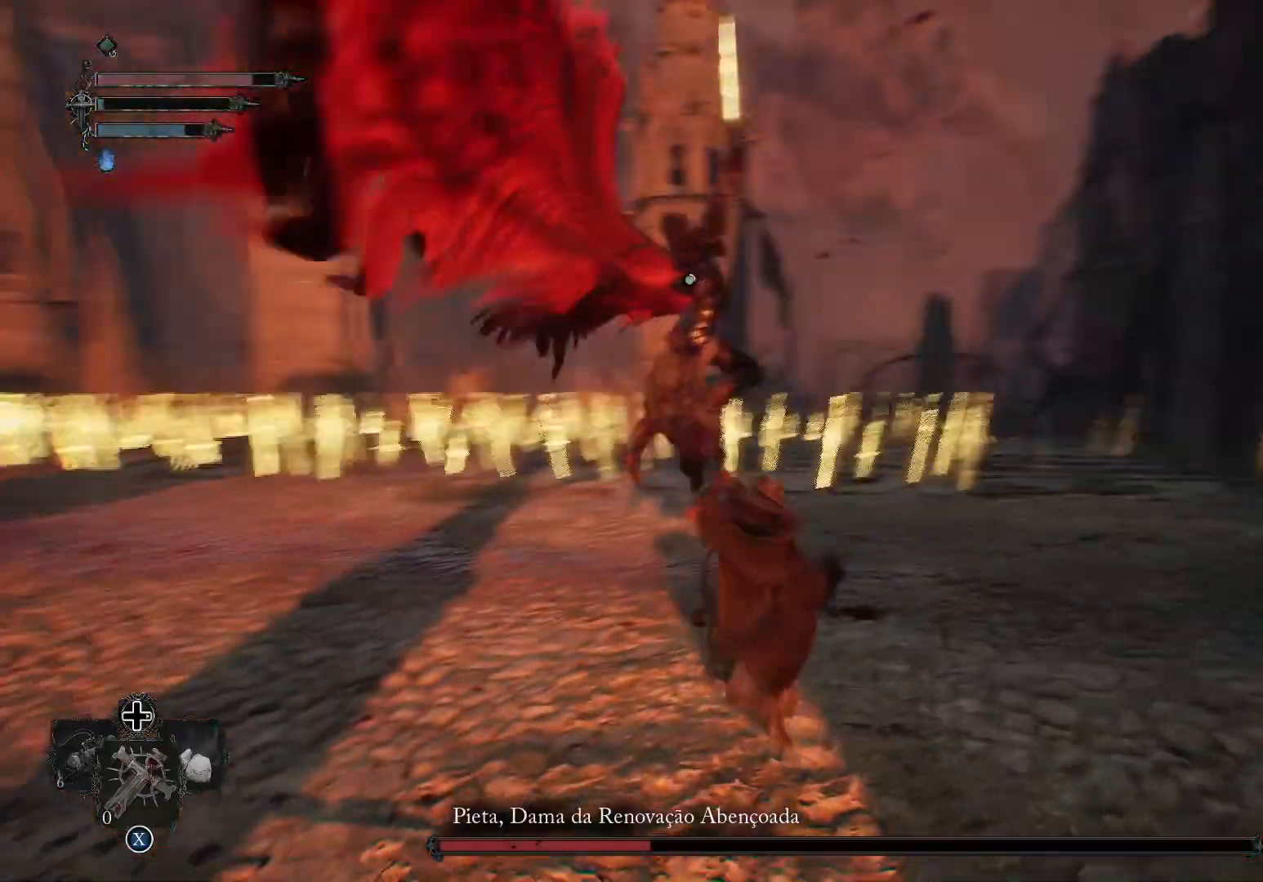
{"buttons": ["CIRCLE"], "left_stick": "up", "right_stick": "center", "events": [[467, "CIRCLE", "down"], [500, "left_stick", "up"]]}
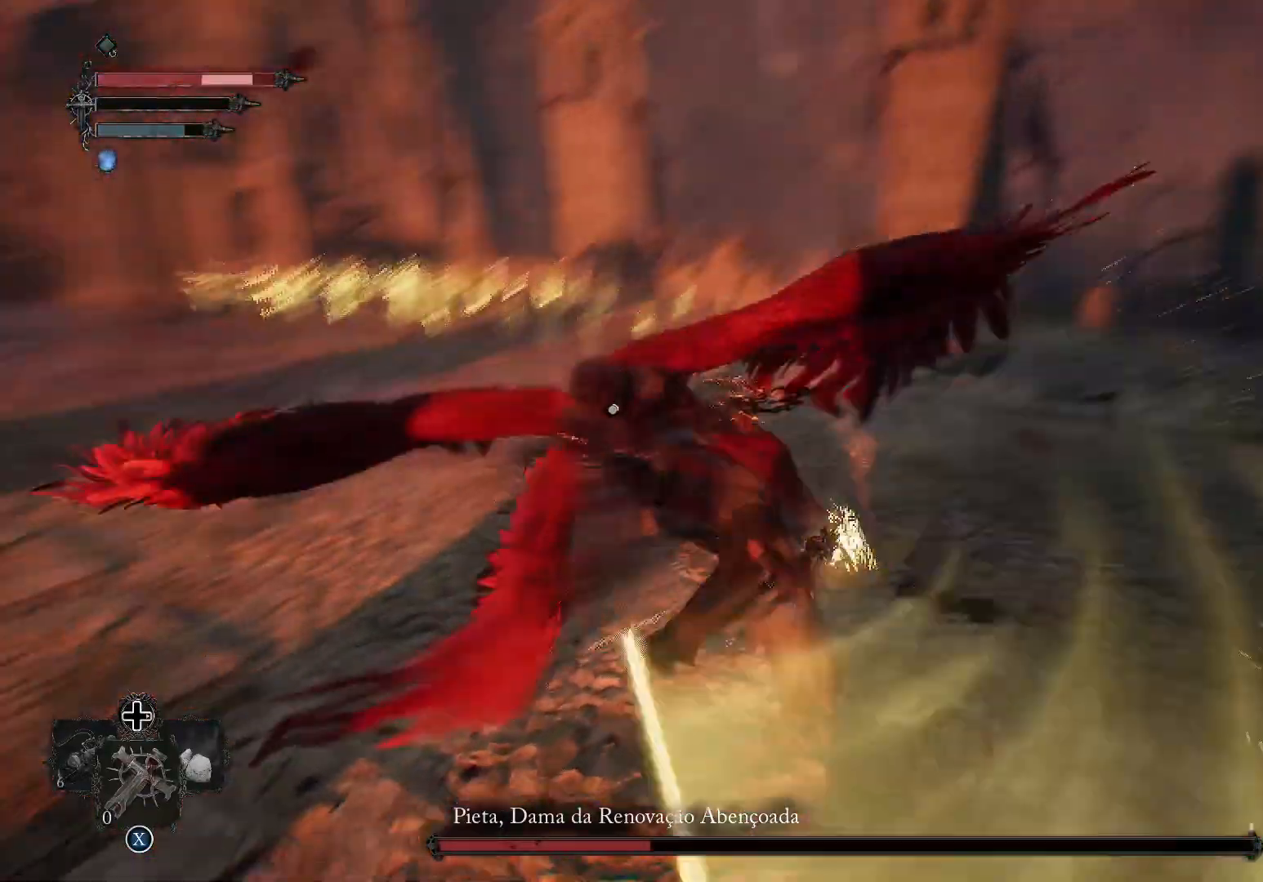
{"buttons": [], "left_stick": "up", "right_stick": "center", "events": [[33, "CIRCLE", "up"]]}
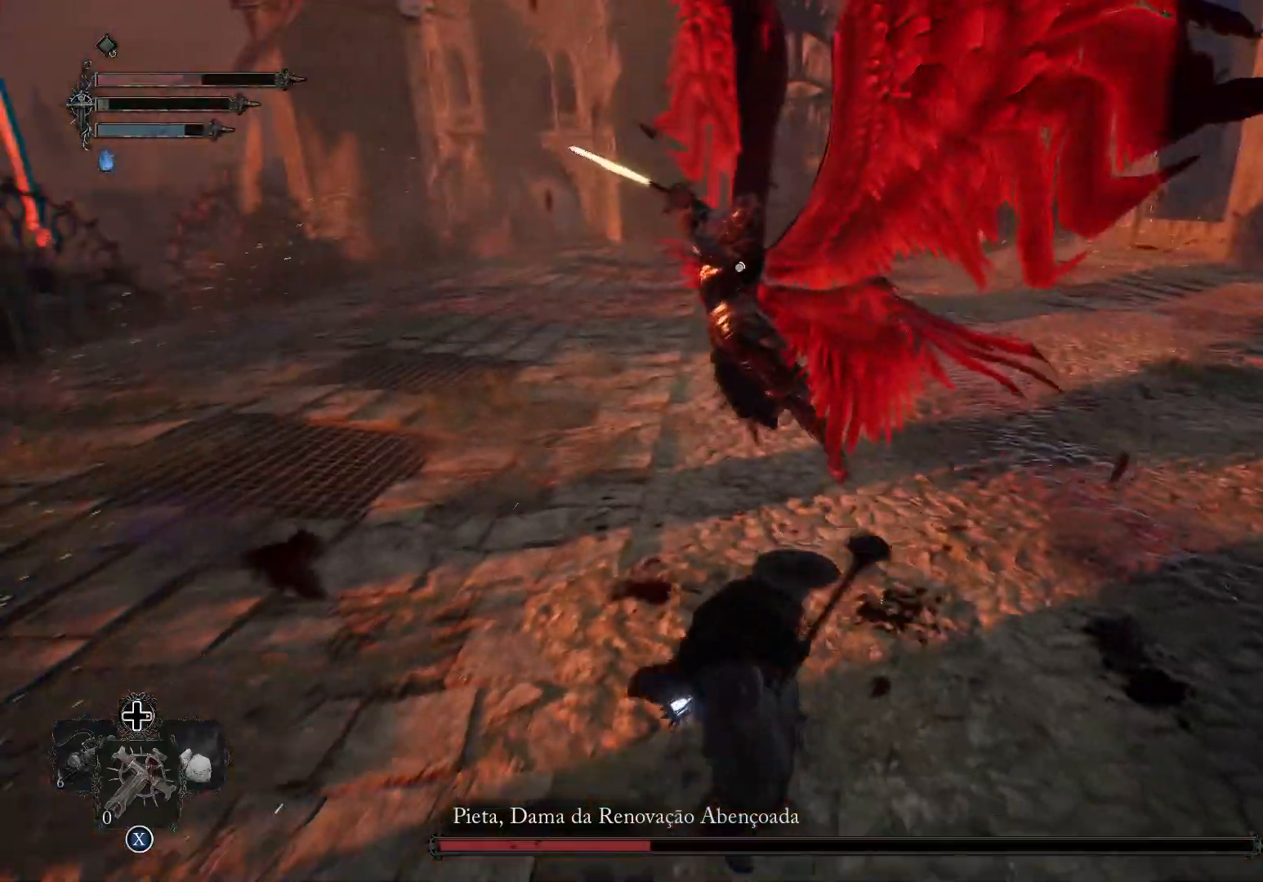
{"buttons": [], "left_stick": "up", "right_stick": "center", "events": []}
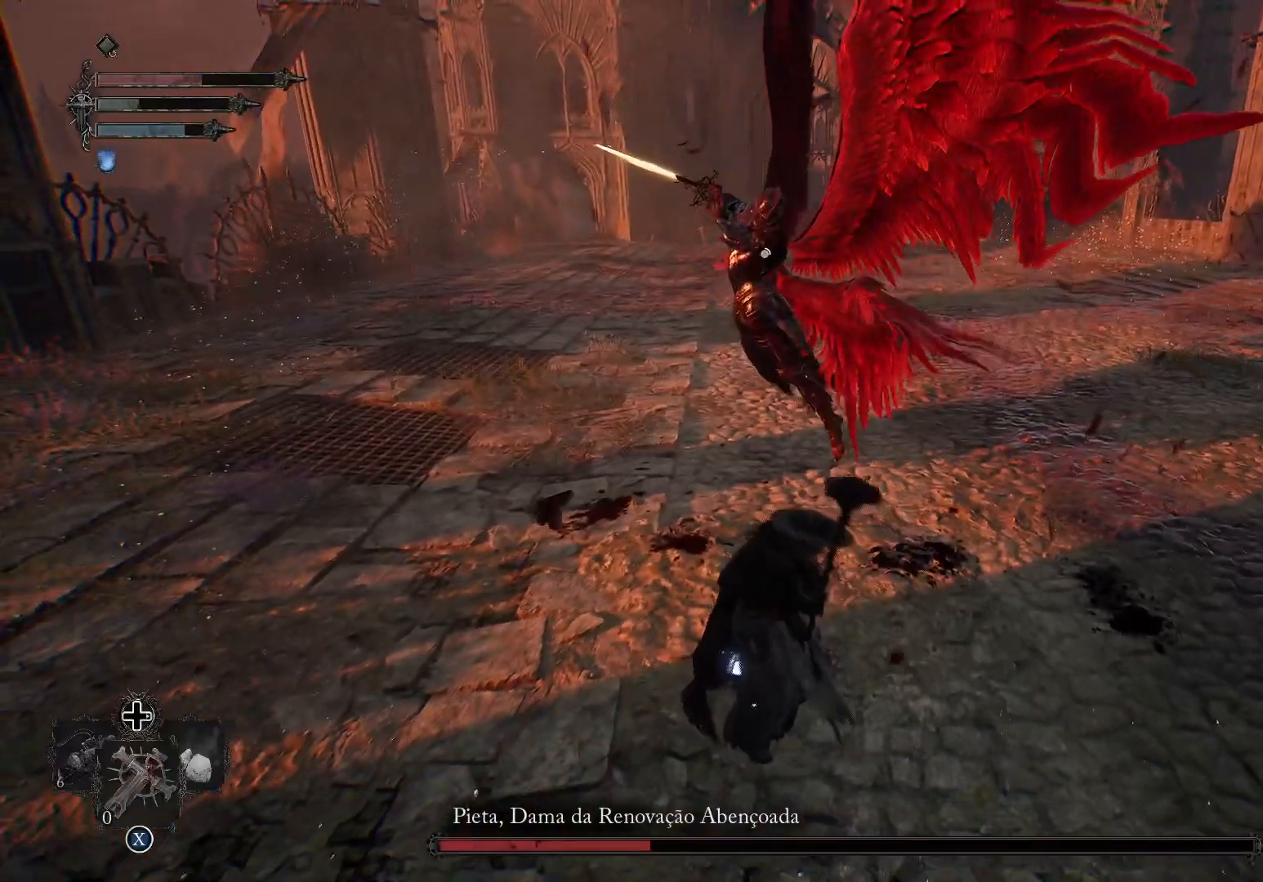
{"buttons": [], "left_stick": "up", "right_stick": "center", "events": [[284, "R1", "down"], [400, "R1", "up"]]}
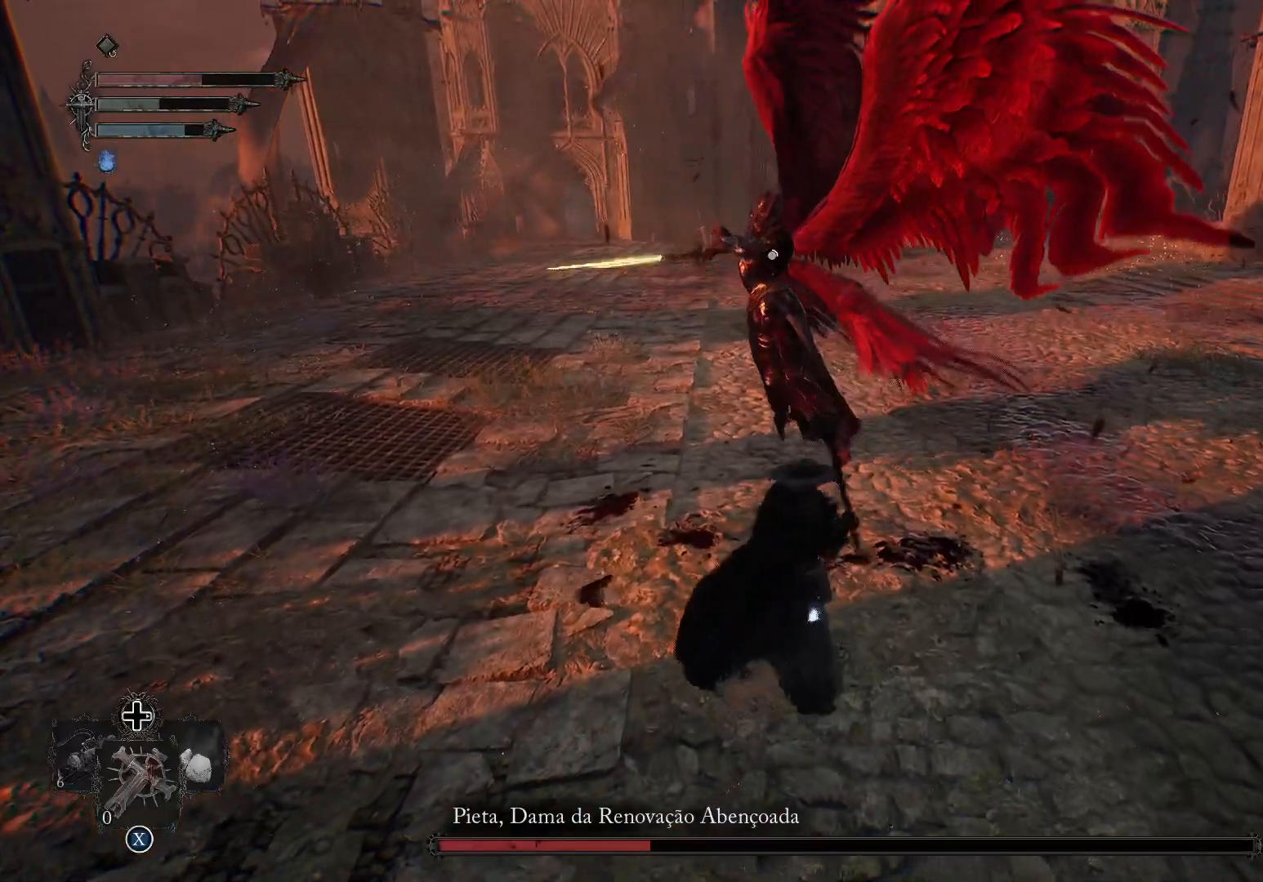
{"buttons": [], "left_stick": "up", "right_stick": "center", "events": []}
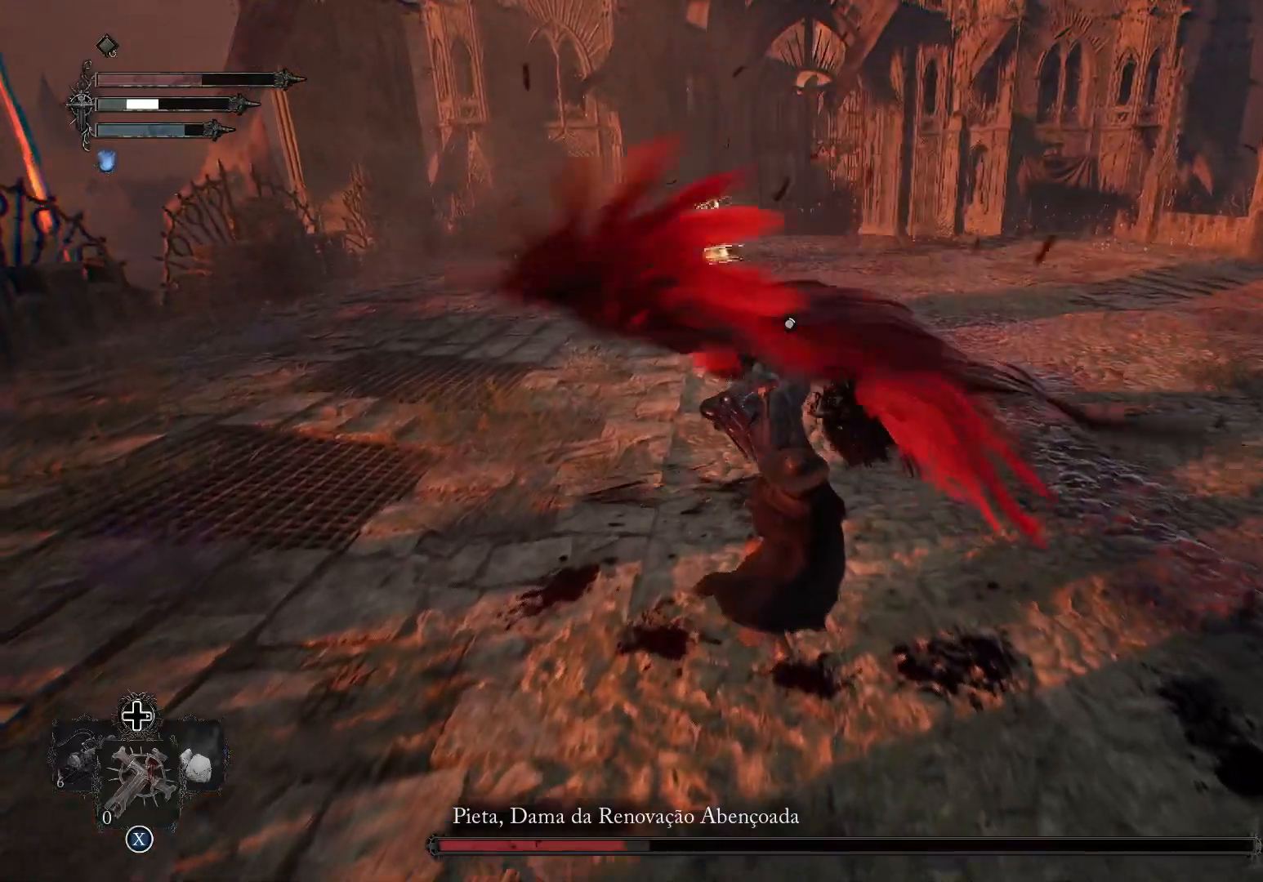
{"buttons": [], "left_stick": "up", "right_stick": "center", "events": [[67, "R1", "down"], [200, "R1", "up"]]}
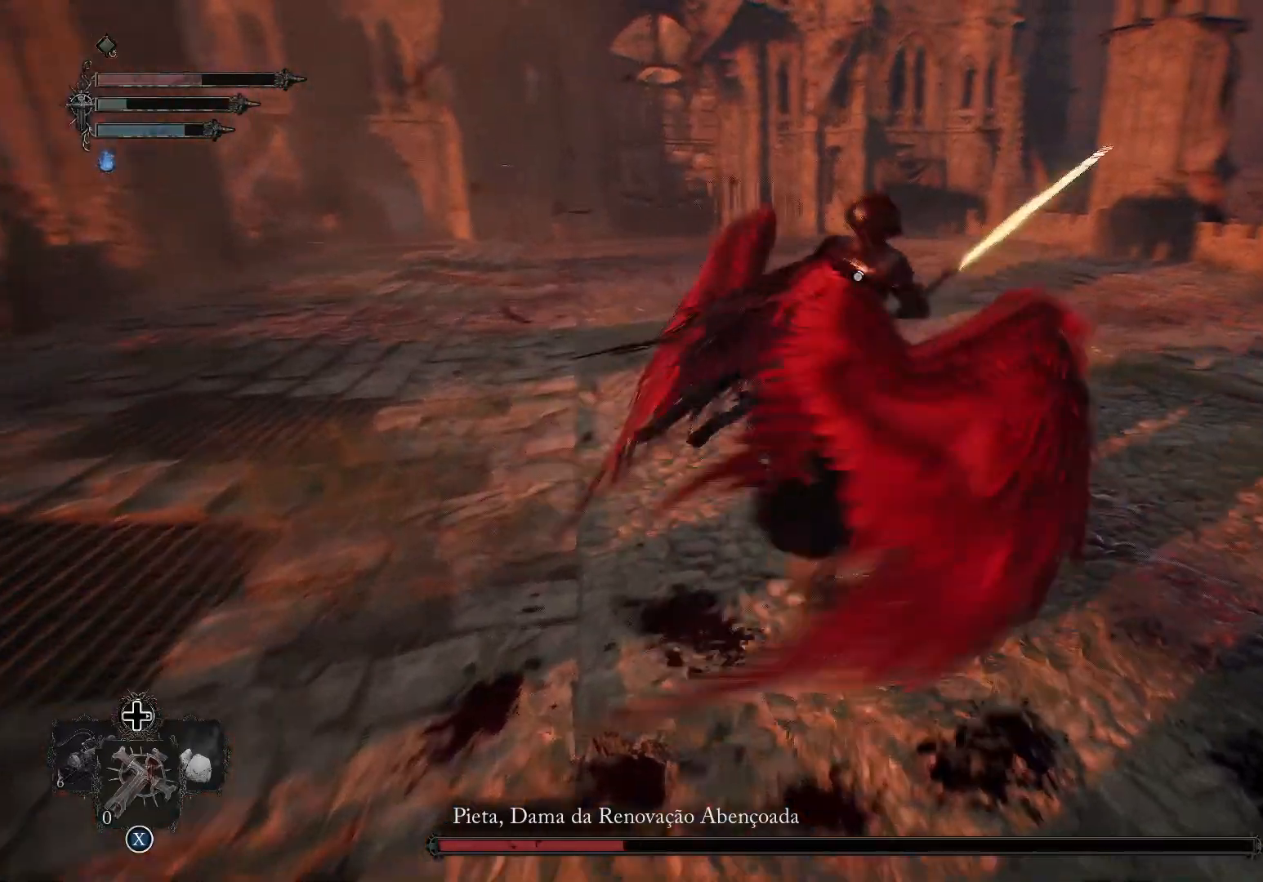
{"buttons": [], "left_stick": "left", "right_stick": "center", "events": [[183, "left_stick", "up-left"], [417, "left_stick", "left"]]}
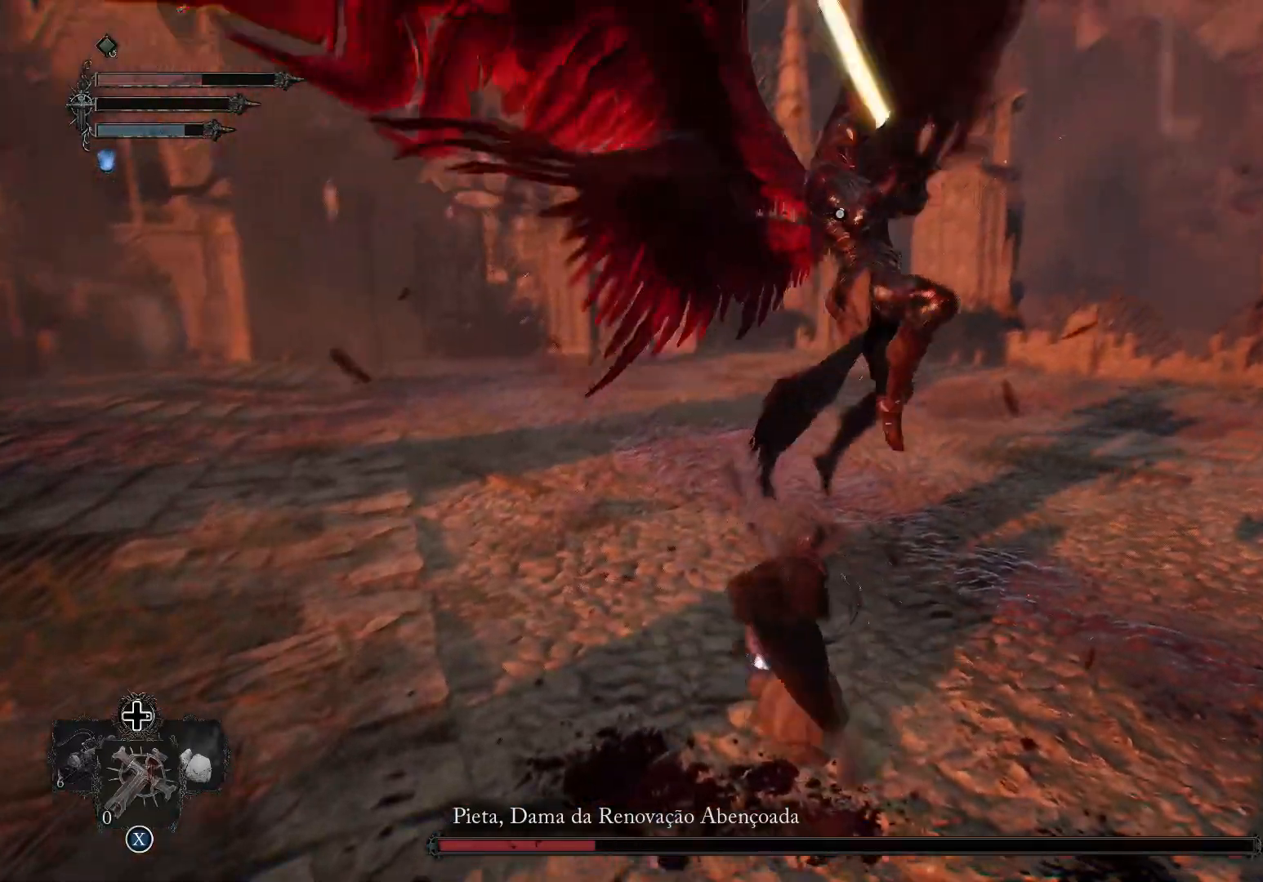
{"buttons": [], "left_stick": "left", "right_stick": "center", "events": []}
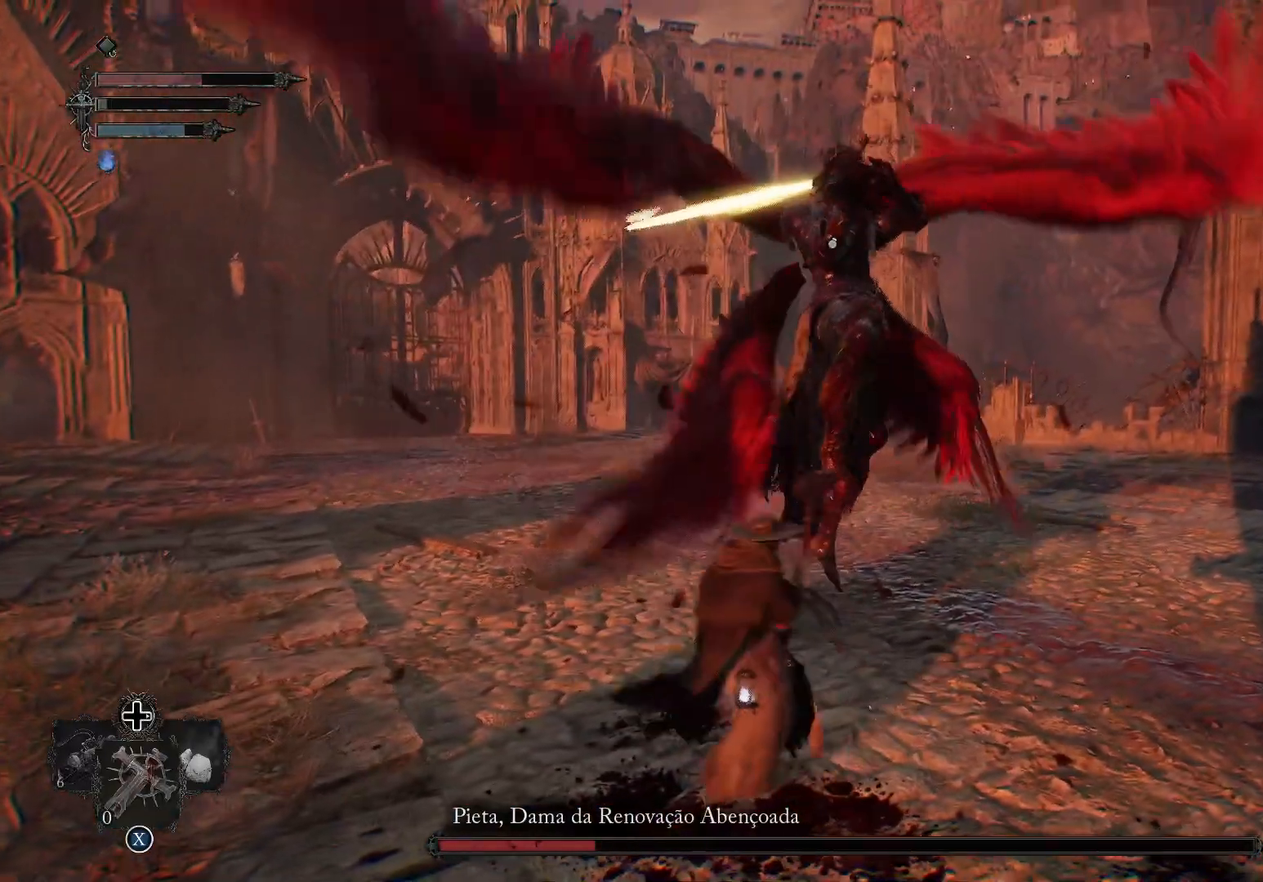
{"buttons": [], "left_stick": "left", "right_stick": "center", "events": []}
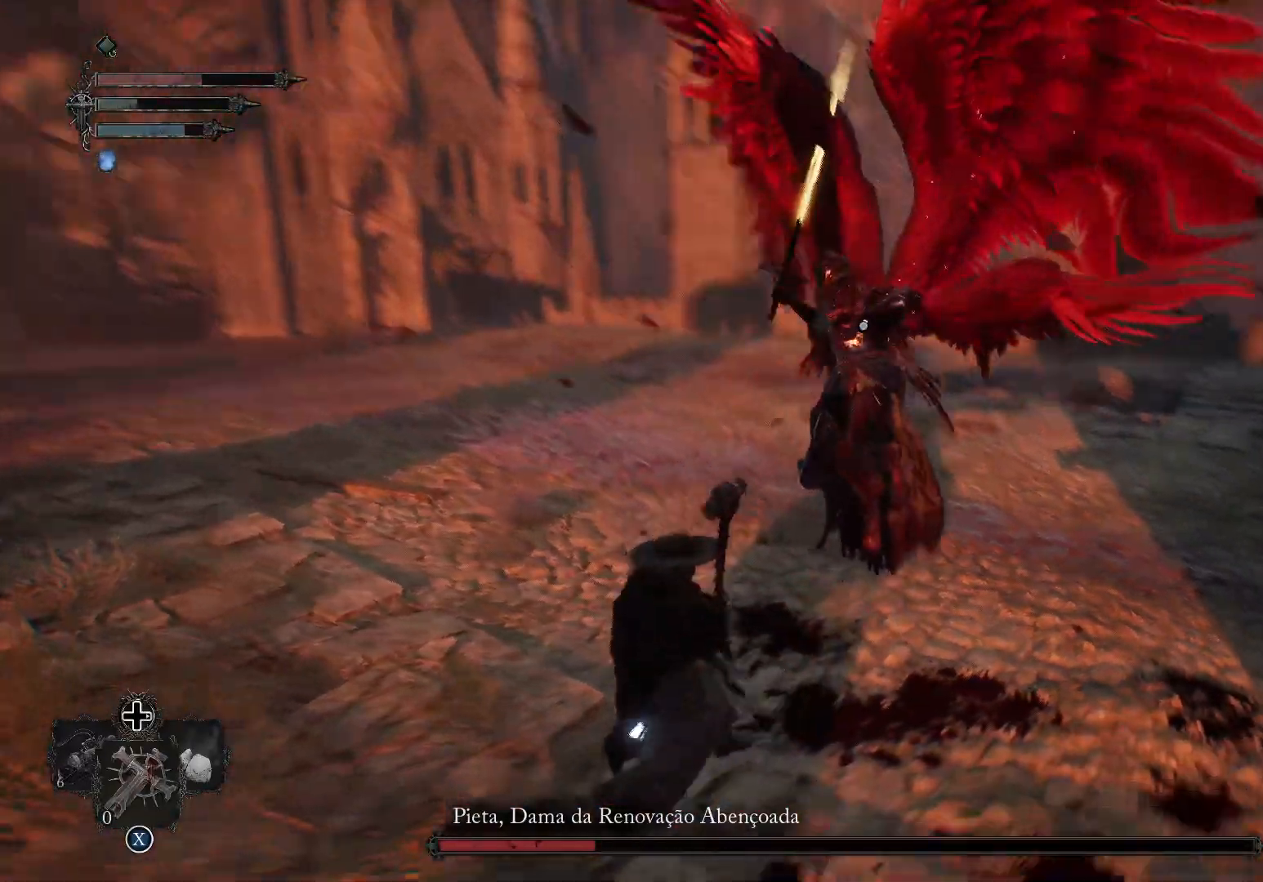
{"buttons": [], "left_stick": "left", "right_stick": "center", "events": [[234, "CIRCLE", "down"], [334, "CIRCLE", "up"], [400, "CIRCLE", "down"], [501, "CIRCLE", "up"]]}
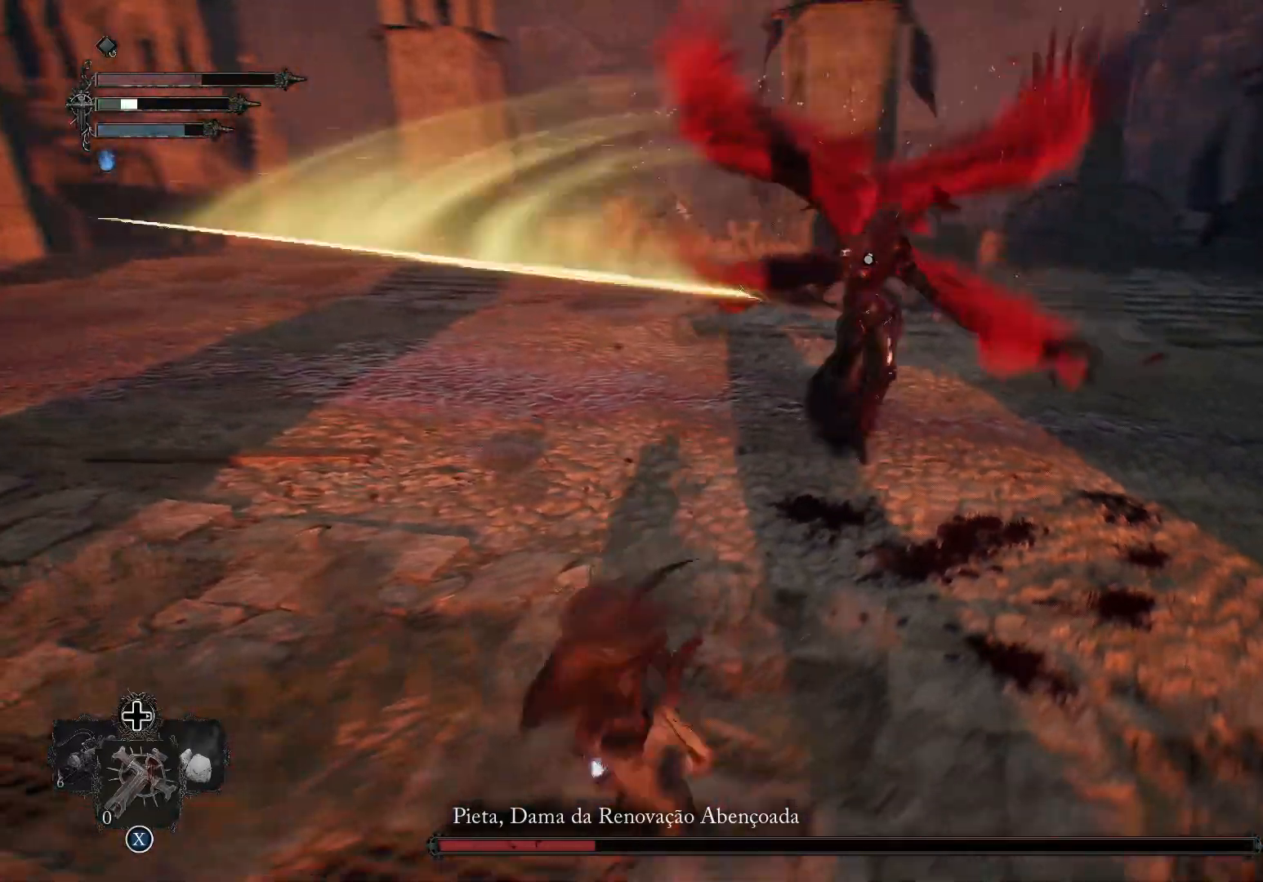
{"buttons": [], "left_stick": "left", "right_stick": "center", "events": []}
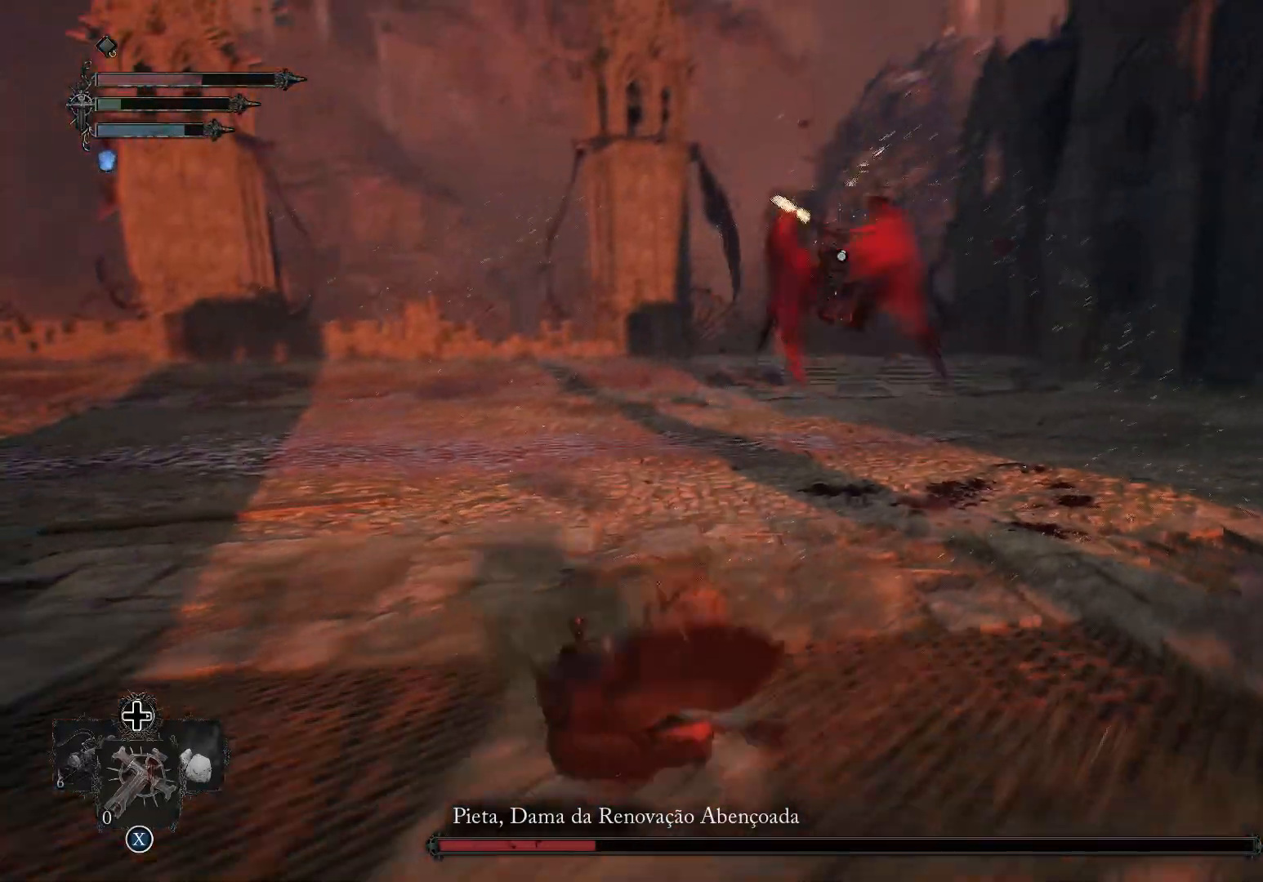
{"buttons": [], "left_stick": "left", "right_stick": "center", "events": []}
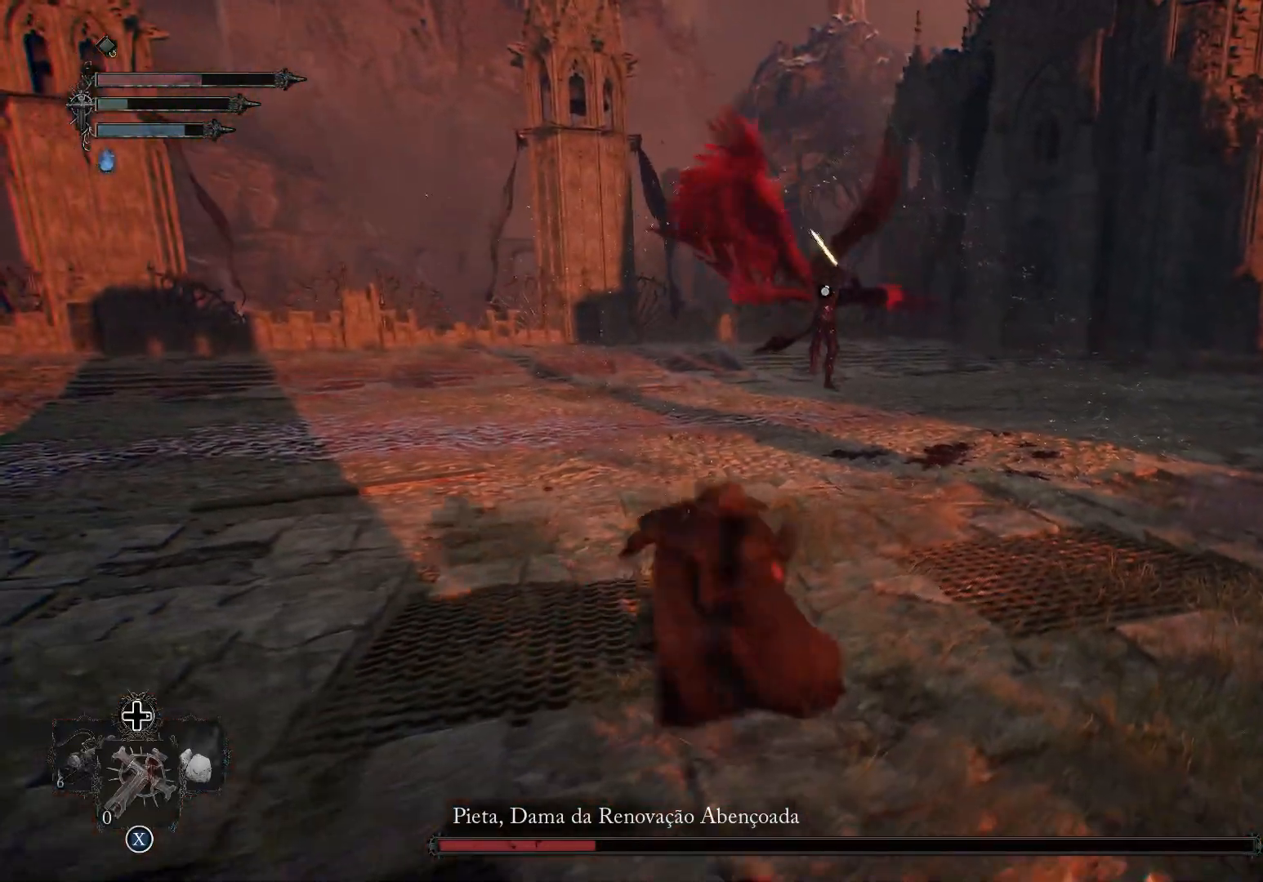
{"buttons": [], "left_stick": "up-left", "right_stick": "center", "events": [[350, "left_stick", "up-left"]]}
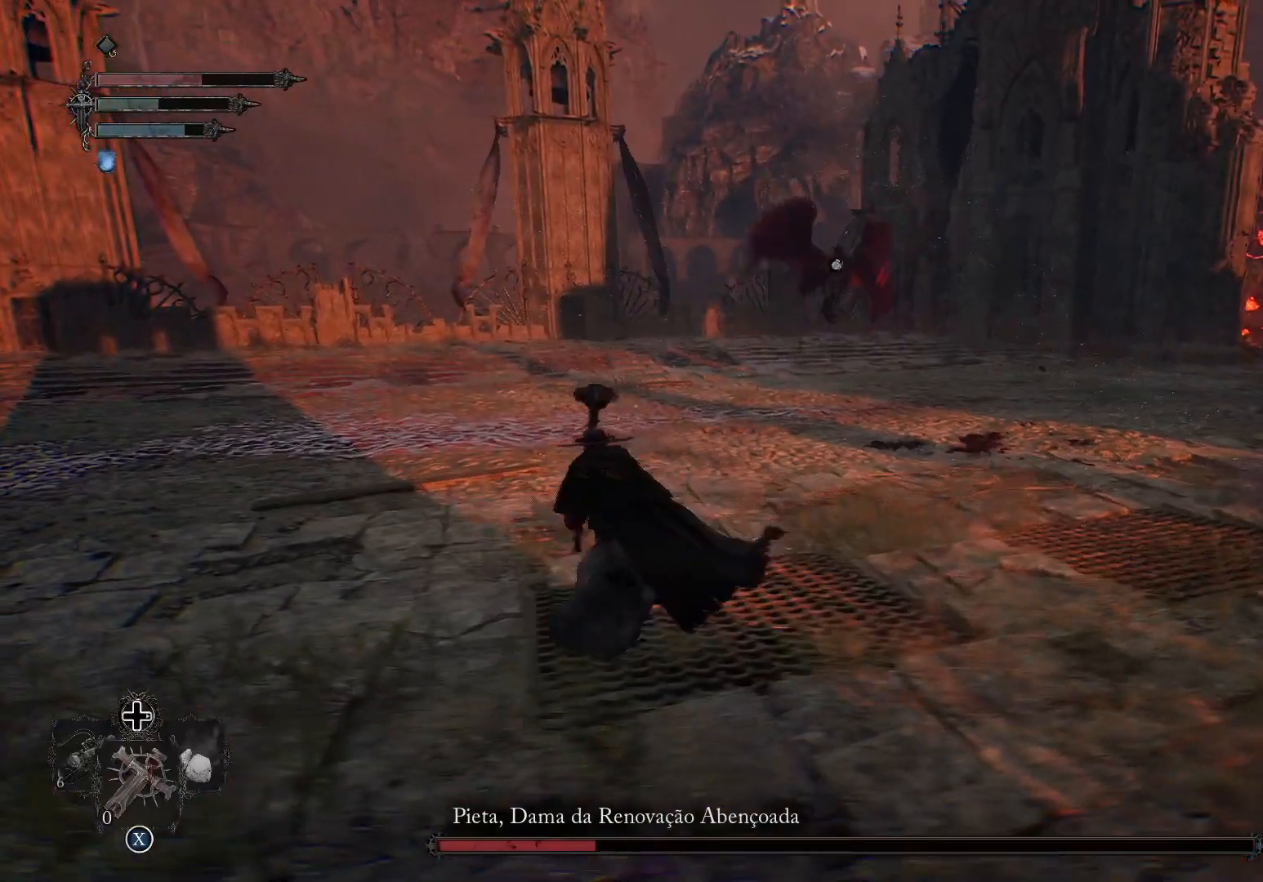
{"buttons": [], "left_stick": "up-left", "right_stick": "center", "events": []}
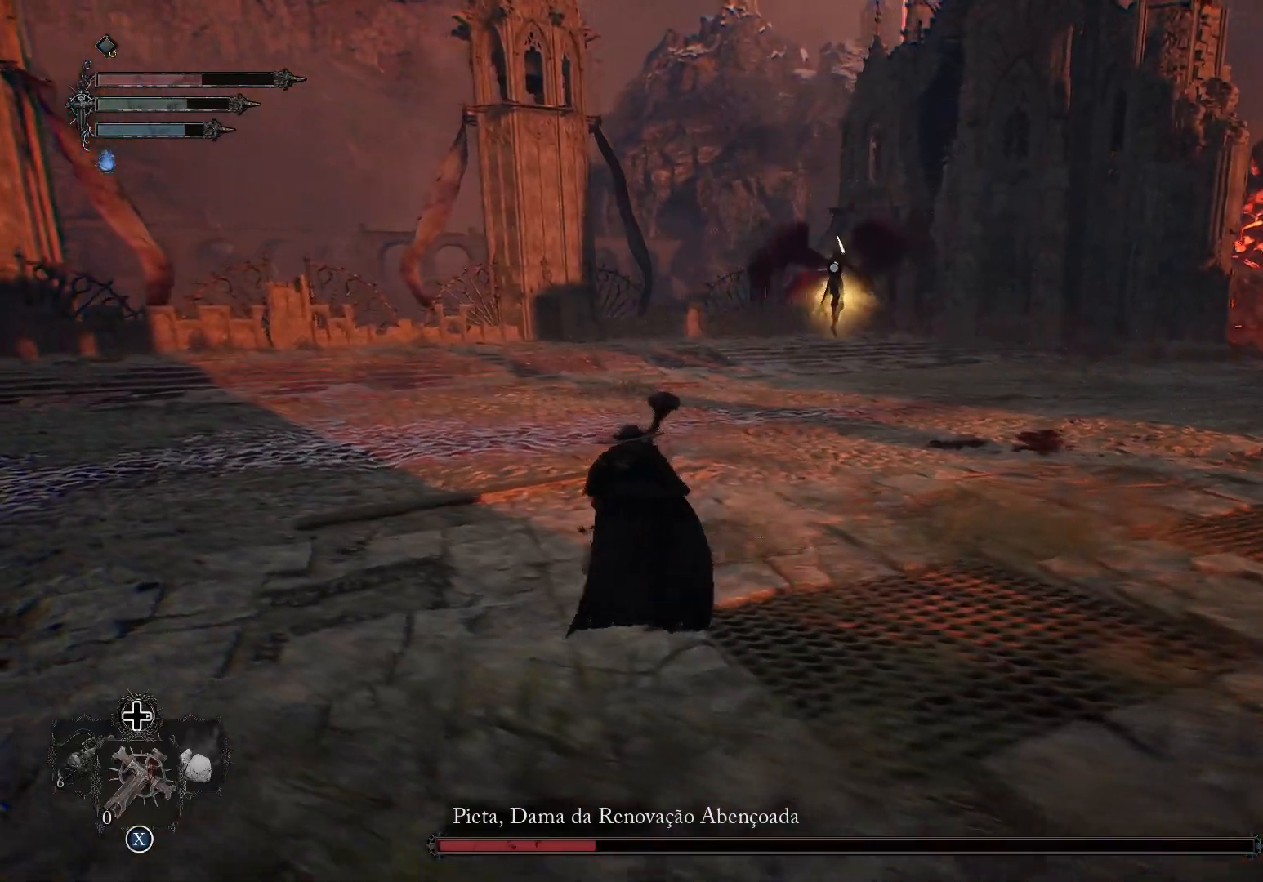
{"buttons": [], "left_stick": "left", "right_stick": "center", "events": [[467, "left_stick", "left"]]}
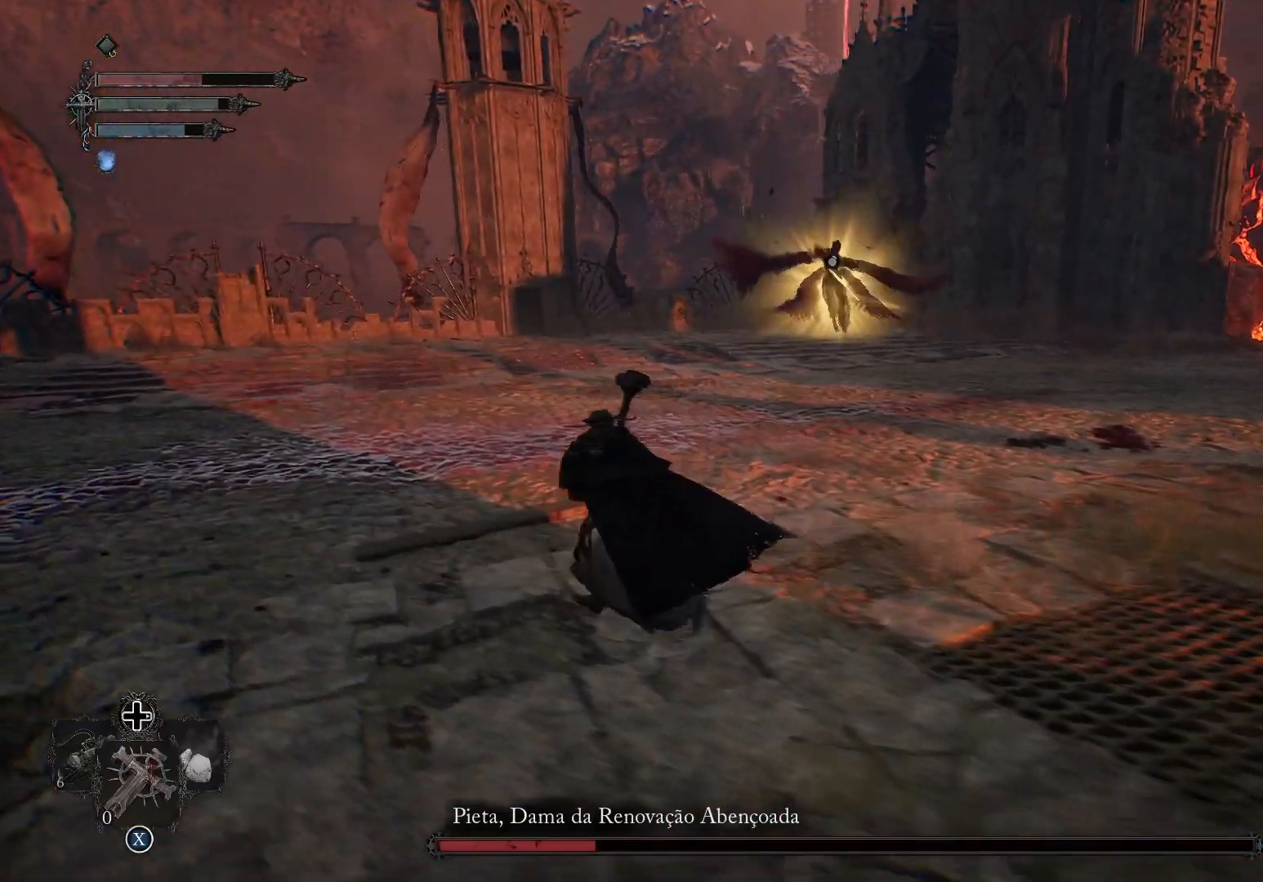
{"buttons": [], "left_stick": "left", "right_stick": "center", "events": []}
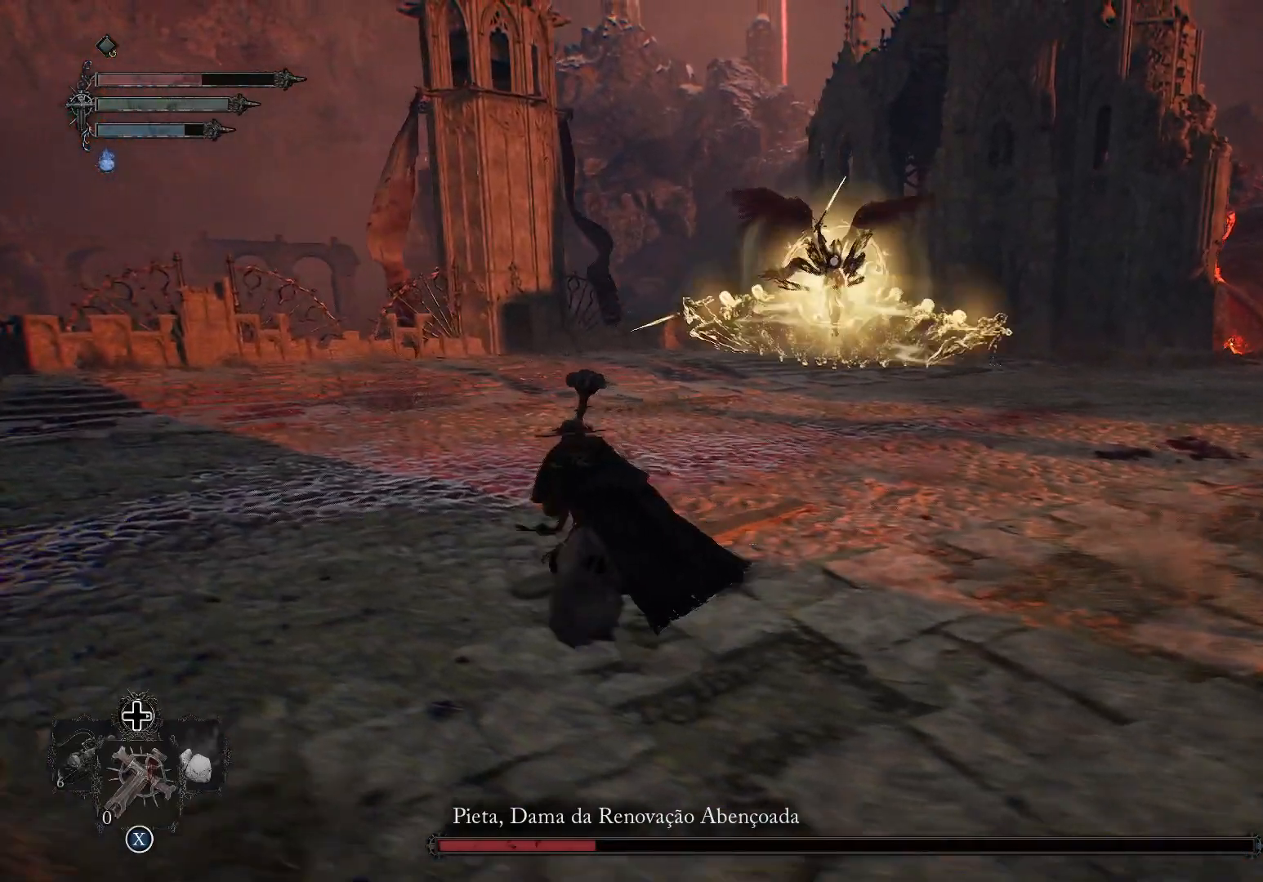
{"buttons": [], "left_stick": "left", "right_stick": "center", "events": []}
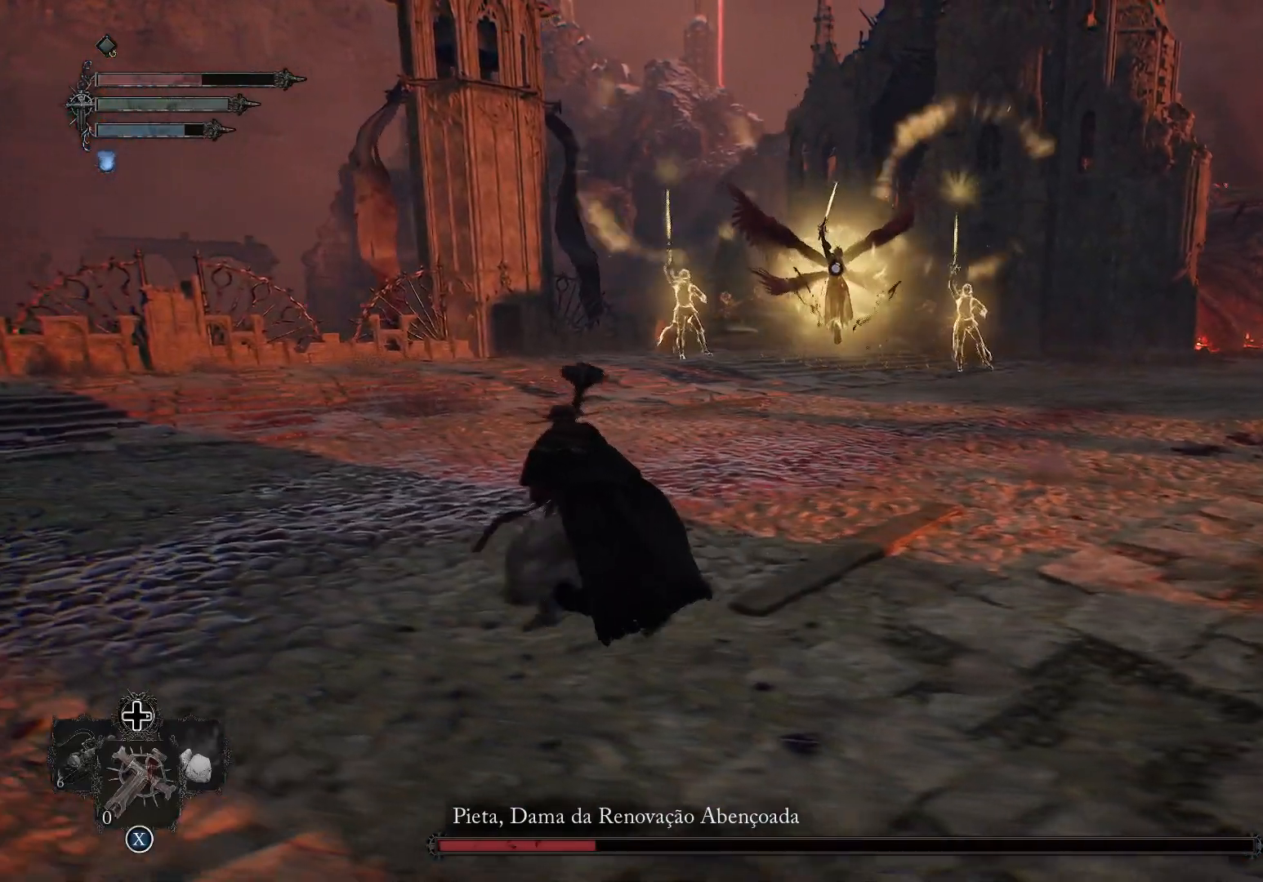
{"buttons": [], "left_stick": "left", "right_stick": "center", "events": []}
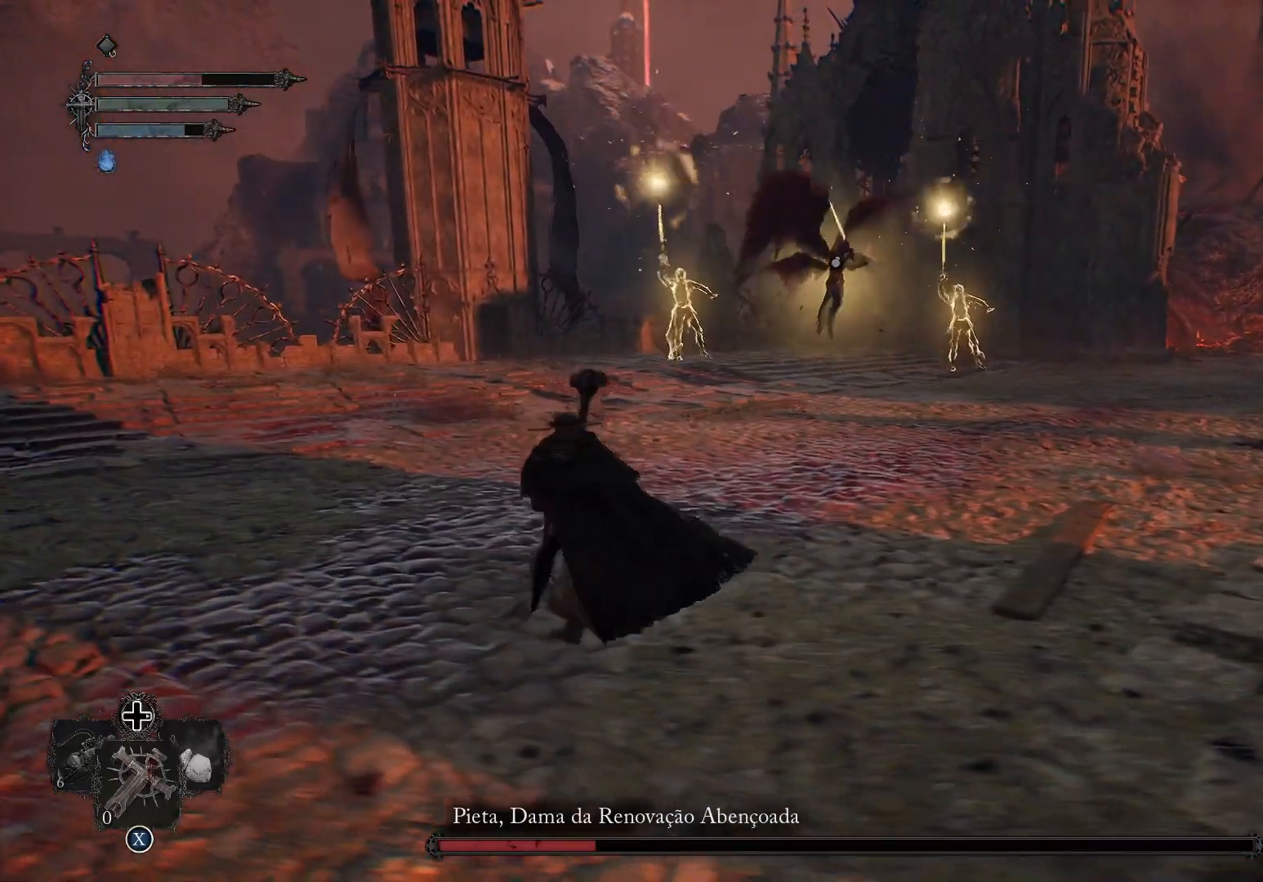
{"buttons": [], "left_stick": "left", "right_stick": "center", "events": [[216, "CIRCLE", "down"], [300, "CIRCLE", "up"], [383, "CIRCLE", "down"], [467, "CIRCLE", "up"]]}
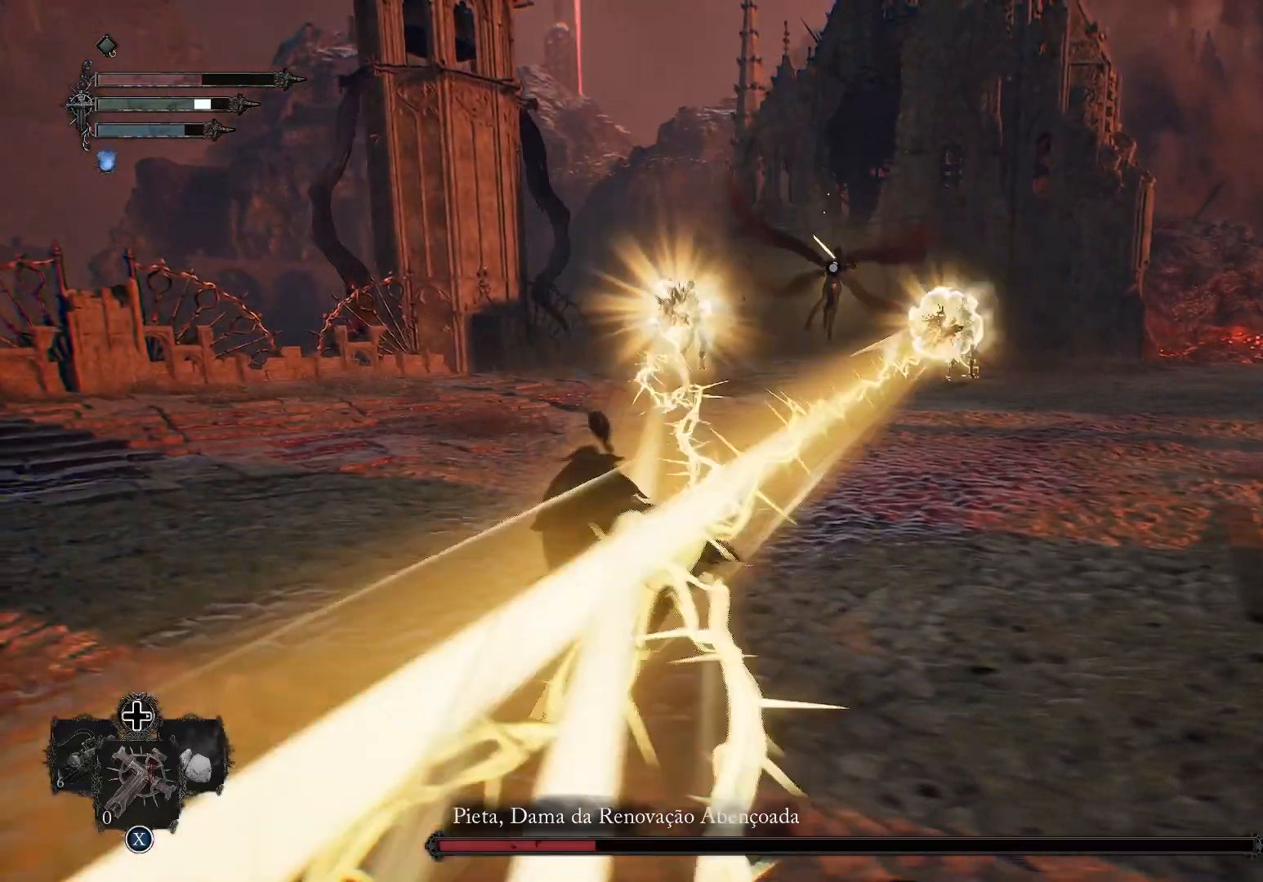
{"buttons": [], "left_stick": "left", "right_stick": "center", "events": []}
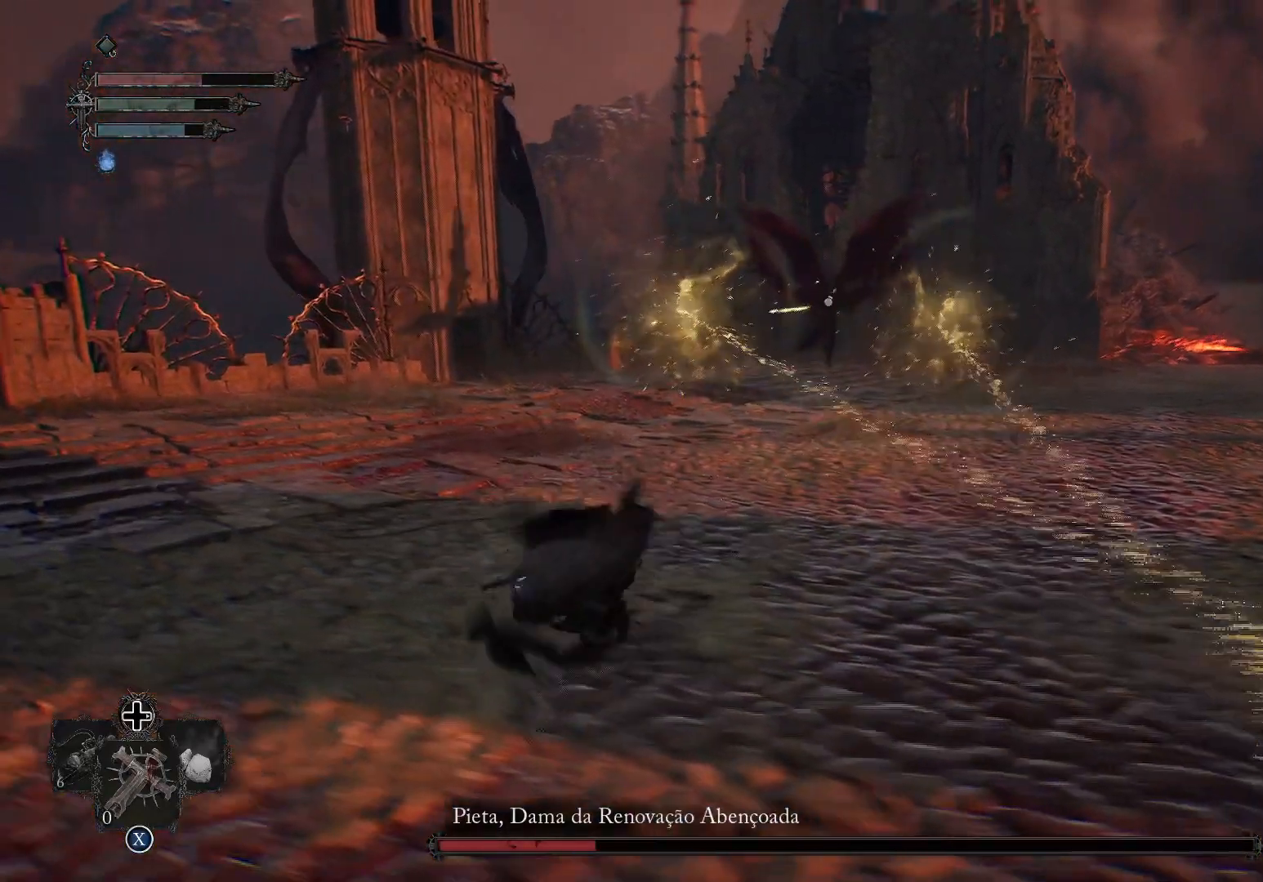
{"buttons": ["L2"], "left_stick": "down-left", "right_stick": "center", "events": [[16, "L2", "down"], [83, "left_stick", "down-left"]]}
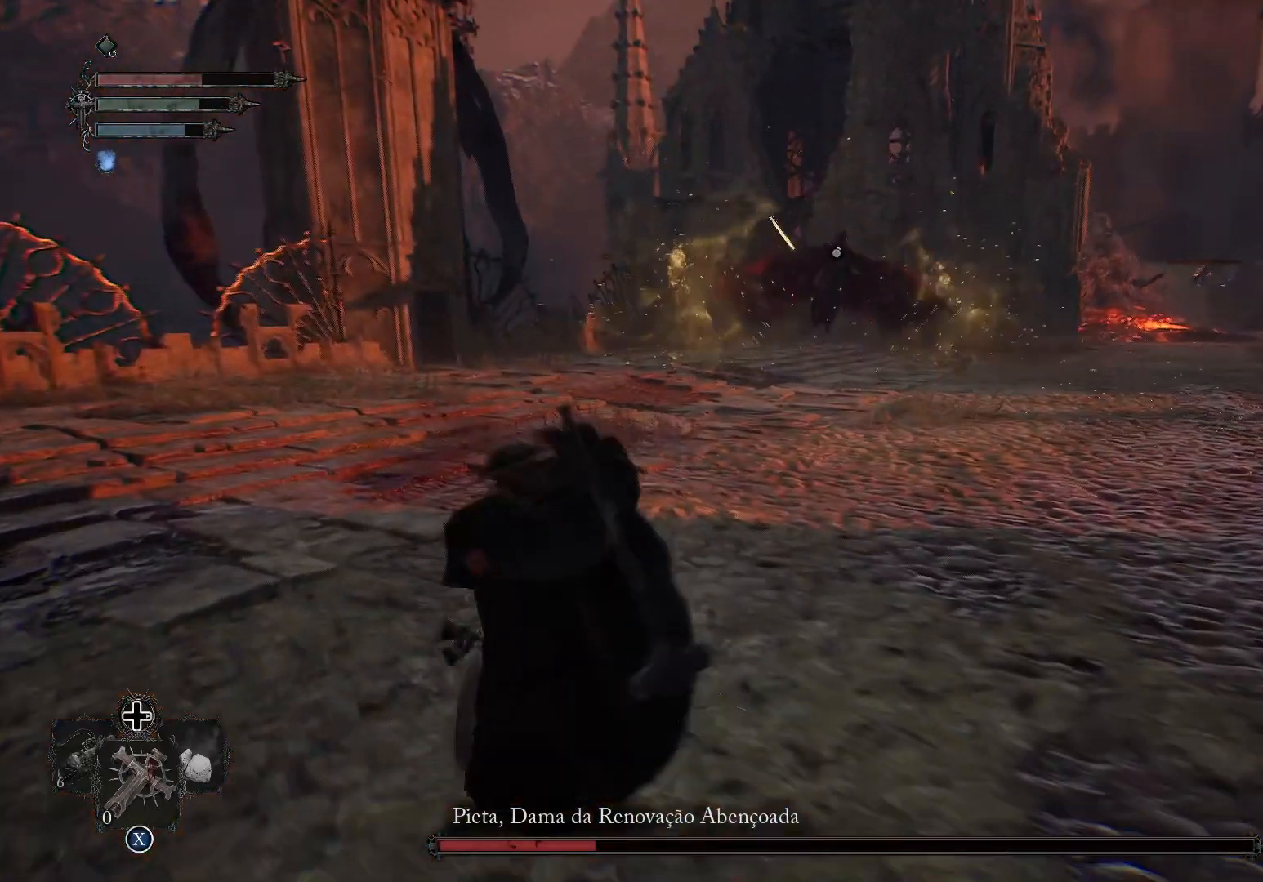
{"buttons": ["L2", "R1"], "left_stick": "down", "right_stick": "center", "events": [[67, "left_stick", "down"], [250, "R1", "down"], [384, "R1", "up"], [484, "R1", "down"]]}
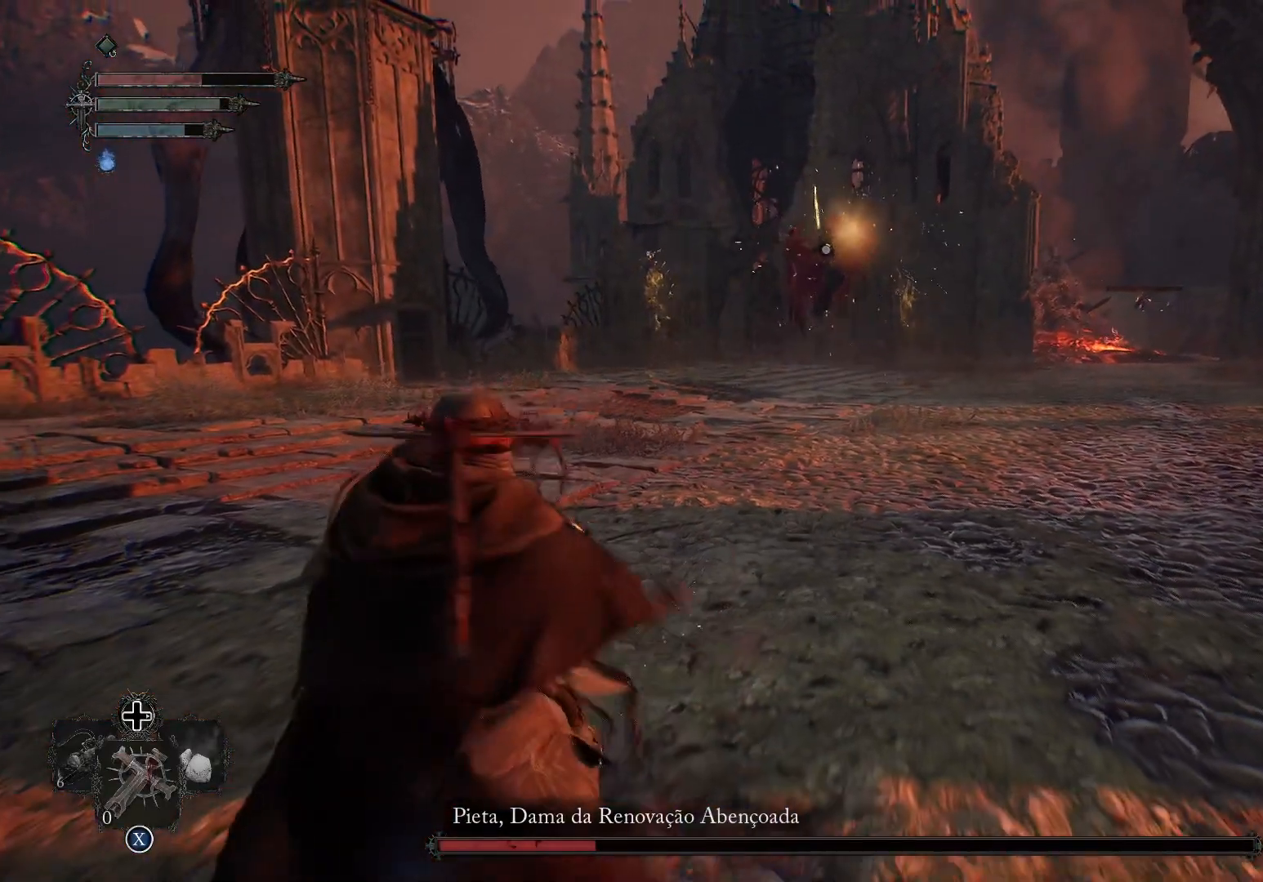
{"buttons": ["L2"], "left_stick": "down-right", "right_stick": "center", "events": [[116, "R1", "up"], [483, "left_stick", "down-right"]]}